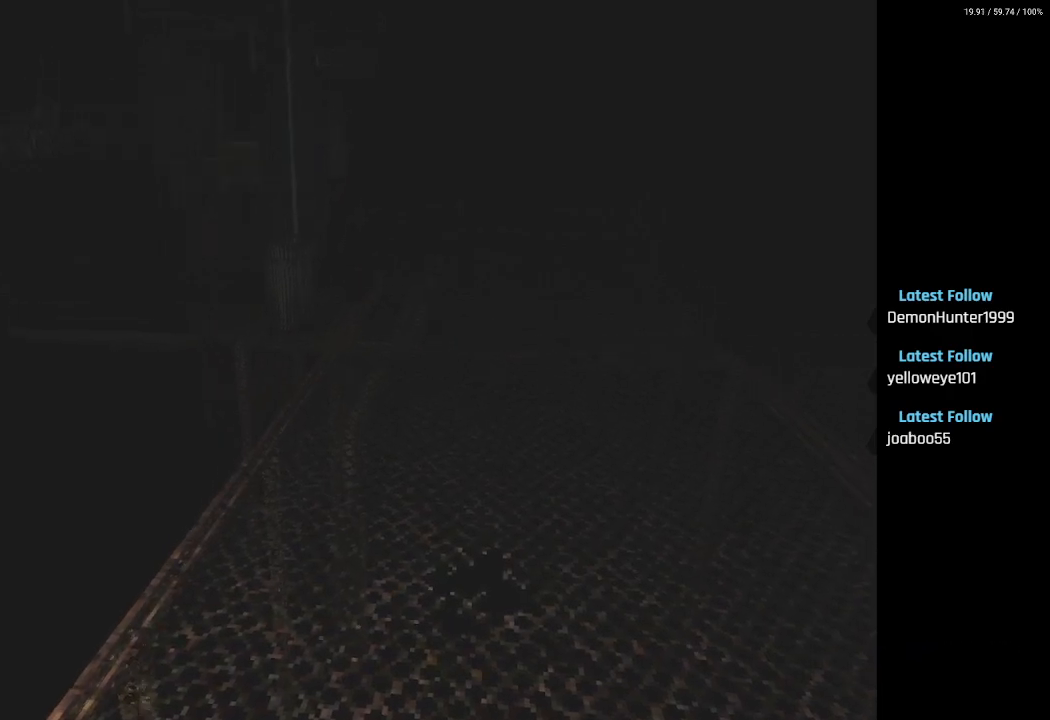
Gameplay with a controller (PlayStation layout); each line is a JSON object with the inputs held at the frame after it. "events" lists button and stick changes between this image and that frame as [ms after this image, input, new state], when the widget could be followed in between.
{"buttons": ["L2", "DPAD_UP"], "left_stick": "center", "right_stick": "center", "events": []}
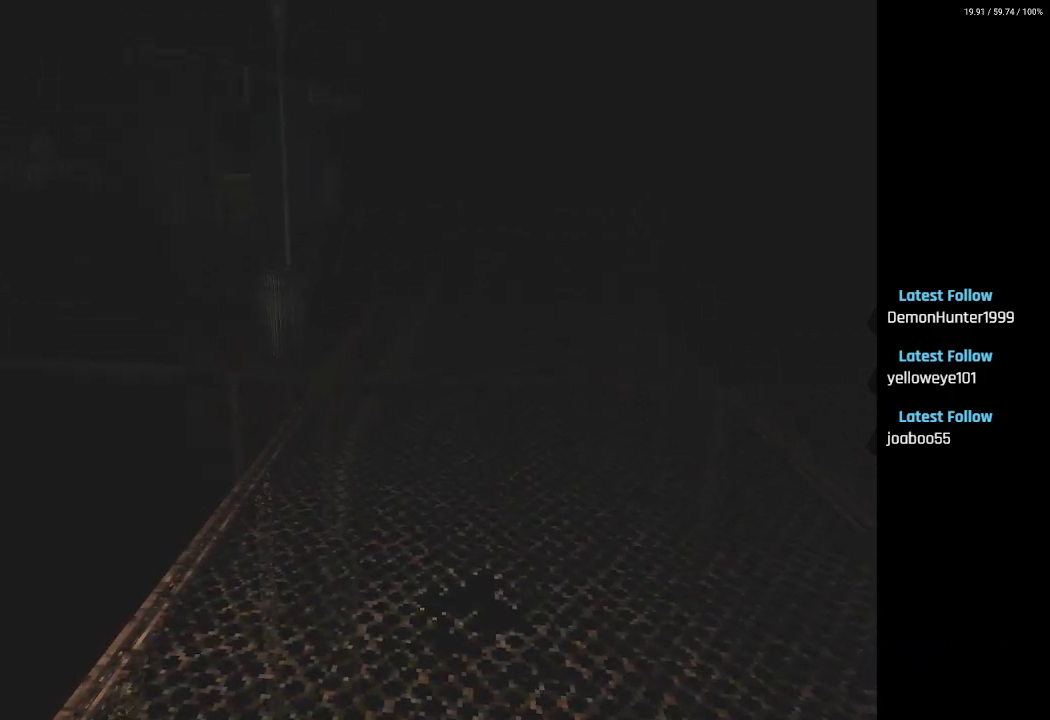
{"buttons": ["DPAD_UP"], "left_stick": "center", "right_stick": "center", "events": [[433, "L2", "up"]]}
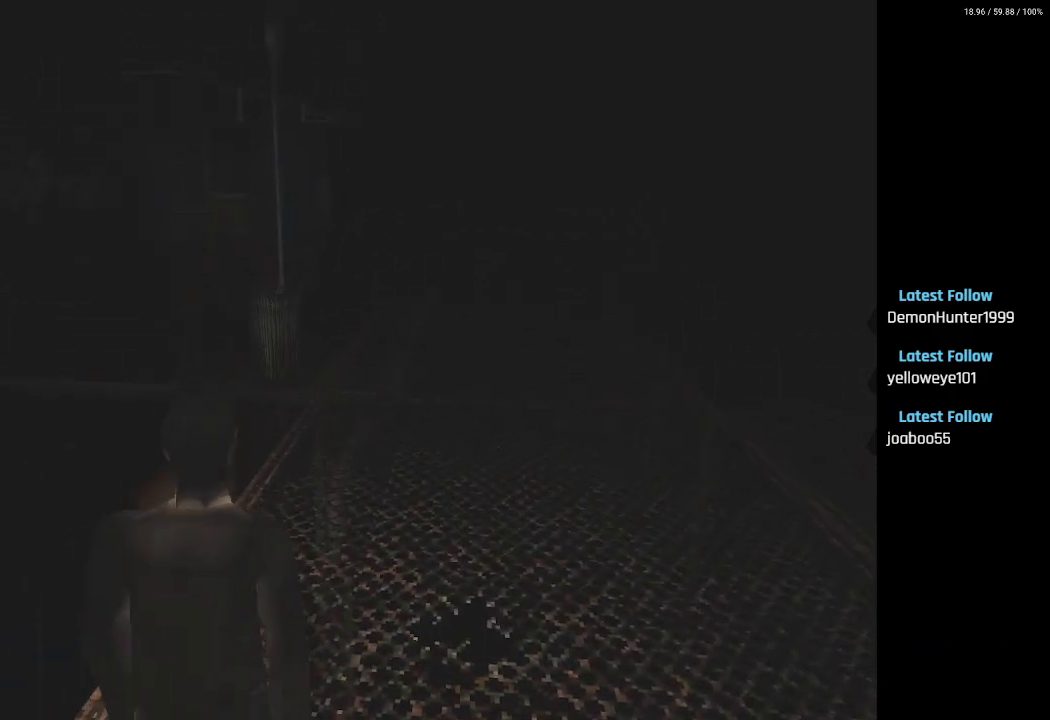
{"buttons": ["DPAD_UP"], "left_stick": "center", "right_stick": "center", "events": []}
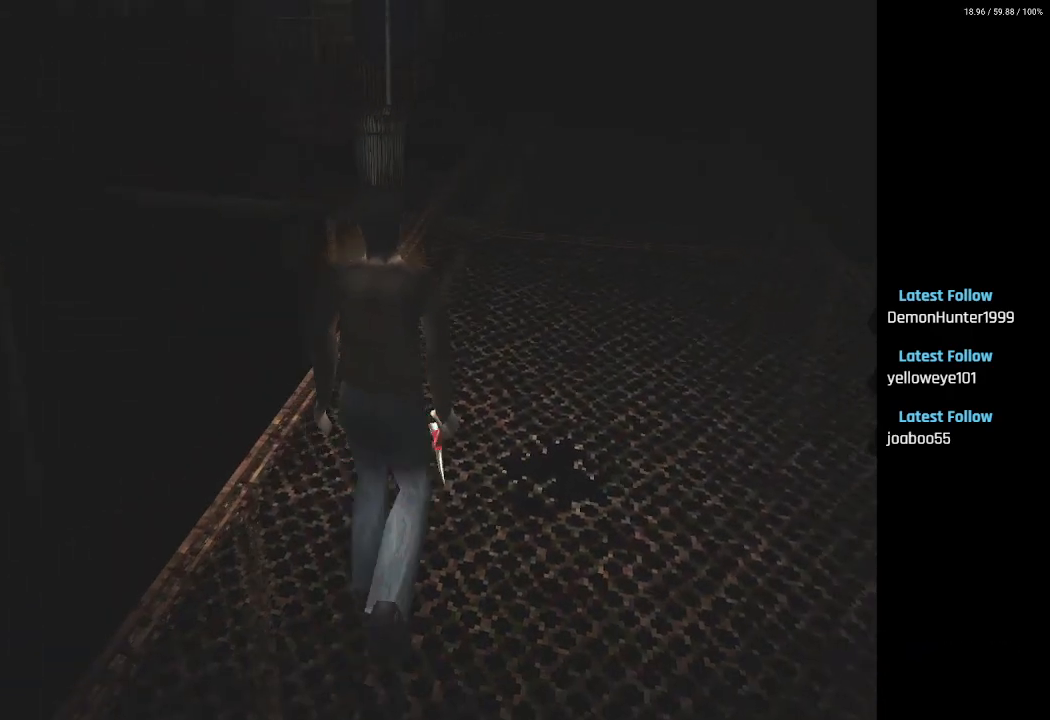
{"buttons": ["DPAD_UP"], "left_stick": "center", "right_stick": "center", "events": [[367, "DPAD_RIGHT", "down"], [500, "DPAD_RIGHT", "up"]]}
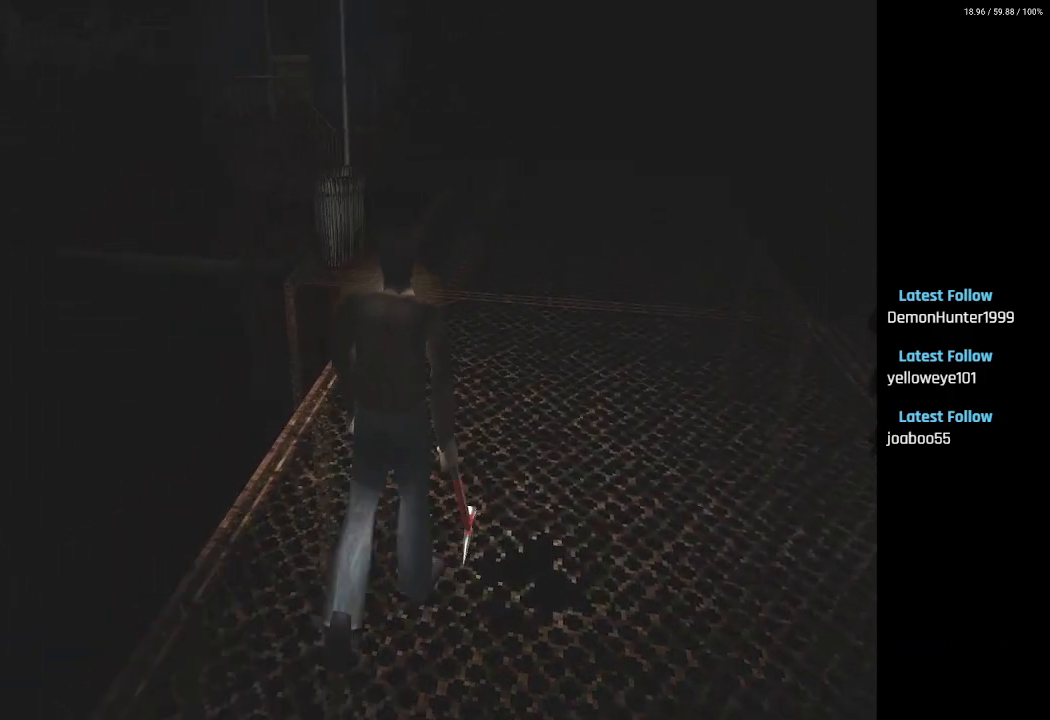
{"buttons": ["DPAD_UP"], "left_stick": "center", "right_stick": "center", "events": []}
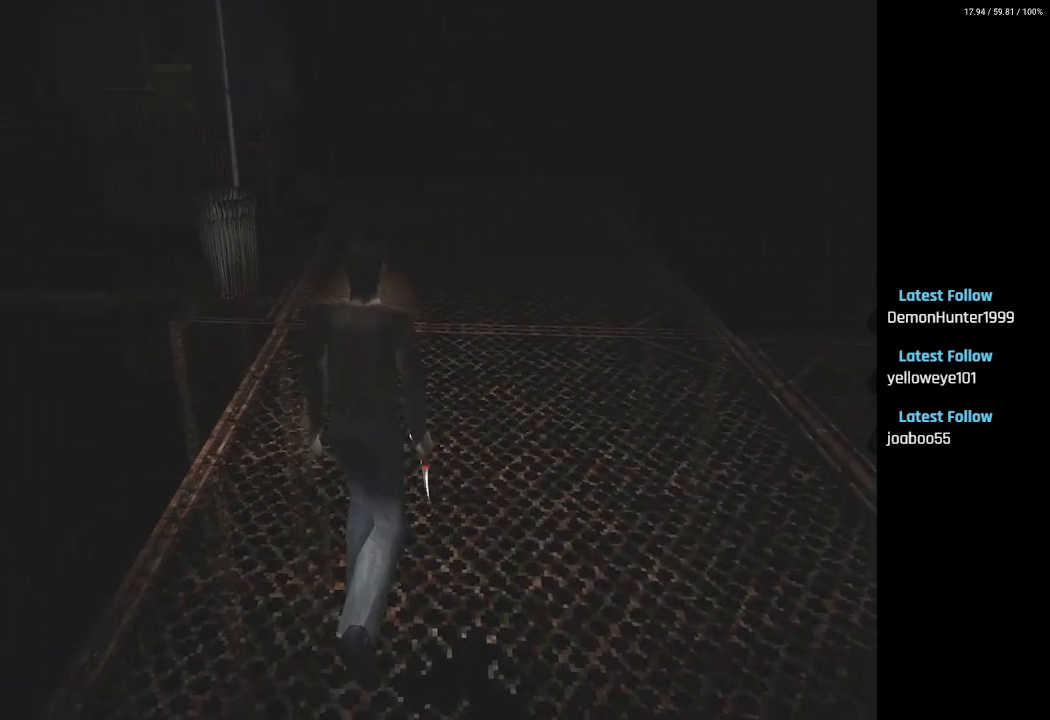
{"buttons": ["DPAD_UP"], "left_stick": "center", "right_stick": "center", "events": []}
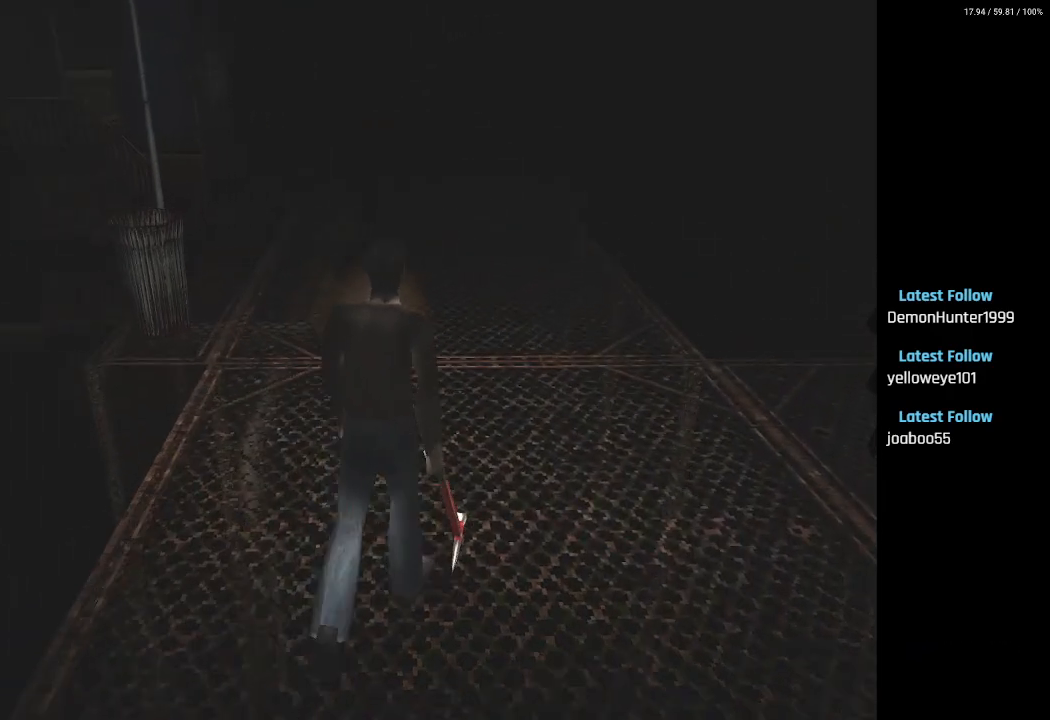
{"buttons": ["DPAD_UP"], "left_stick": "center", "right_stick": "center", "events": [[17, "DPAD_LEFT", "down"], [100, "DPAD_LEFT", "up"]]}
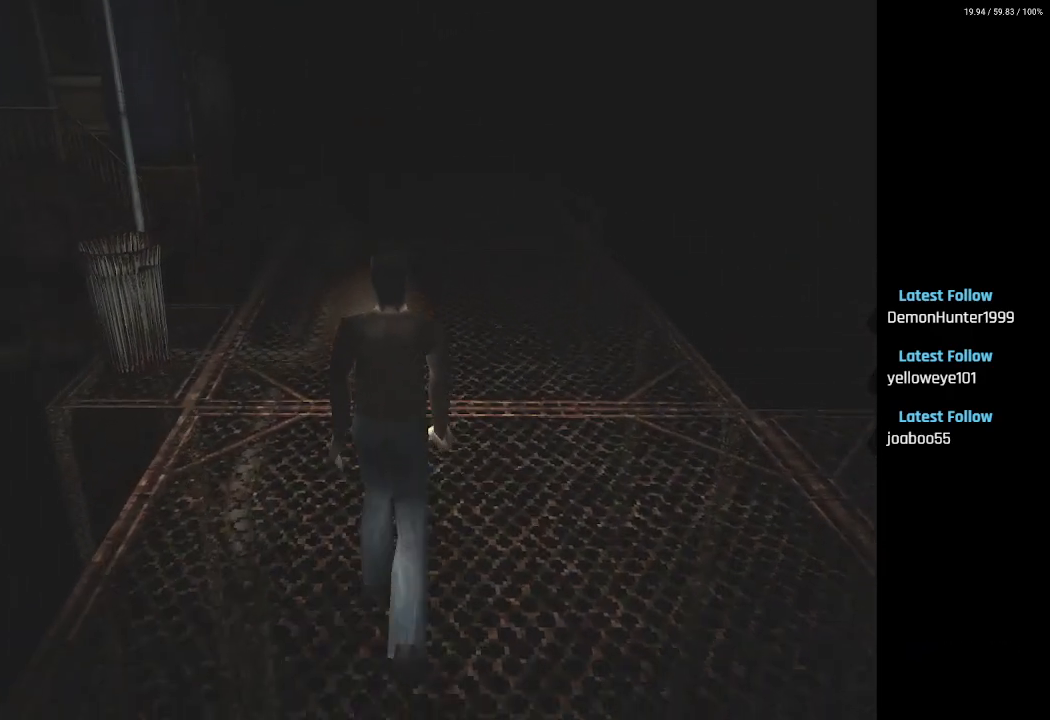
{"buttons": ["DPAD_UP"], "left_stick": "center", "right_stick": "center", "events": []}
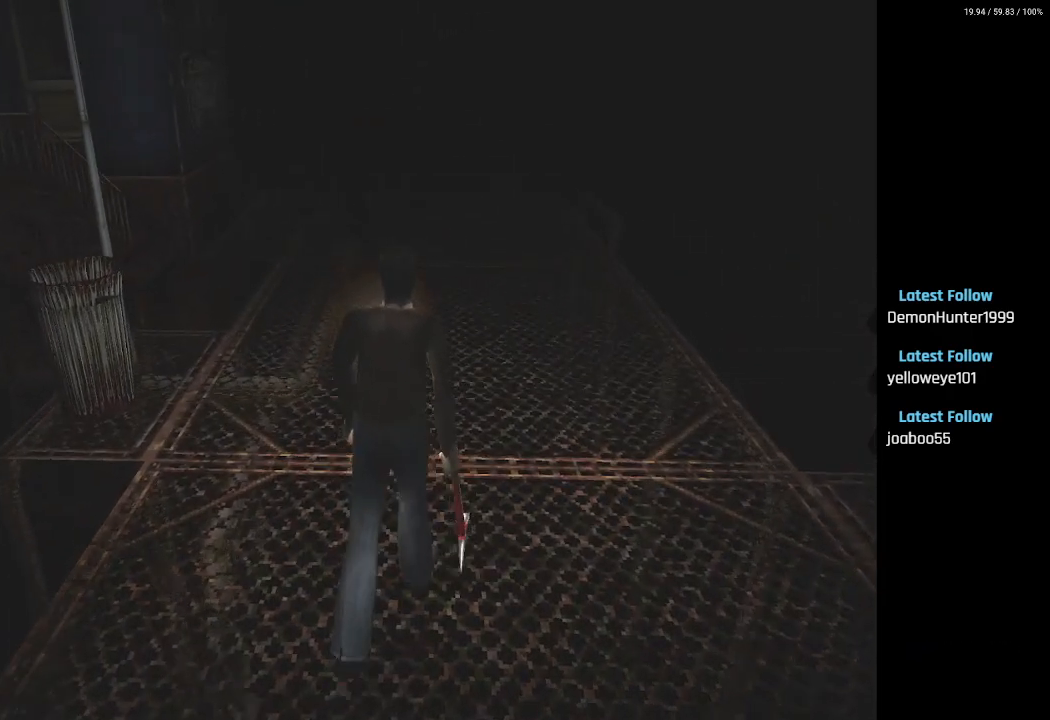
{"buttons": ["DPAD_UP"], "left_stick": "center", "right_stick": "center", "events": []}
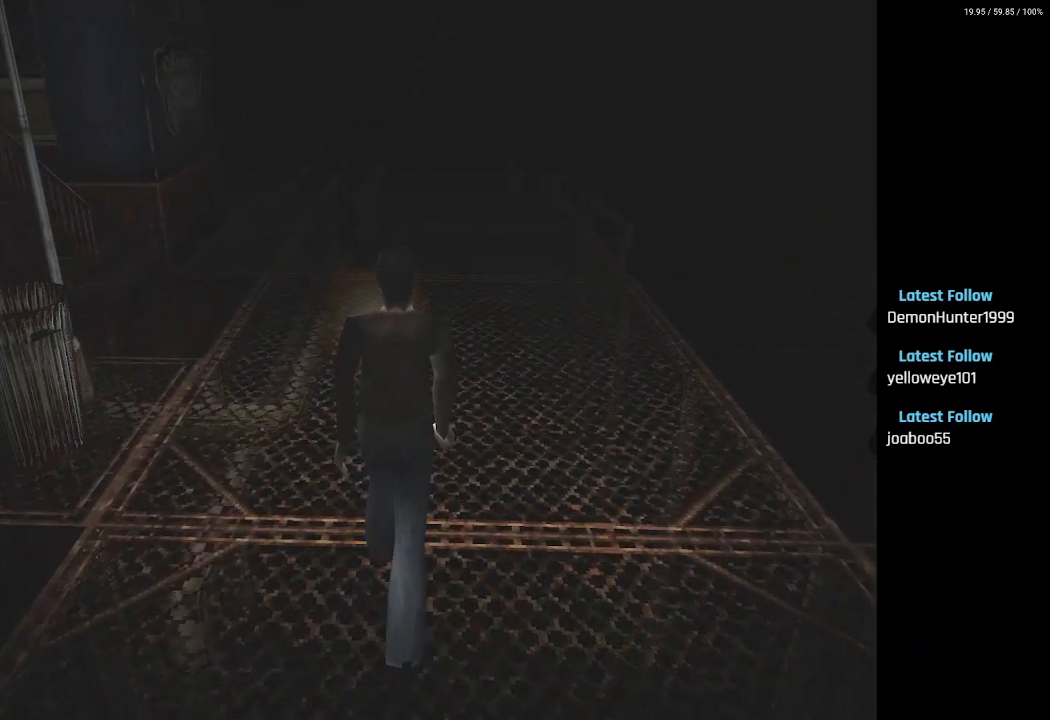
{"buttons": ["DPAD_UP"], "left_stick": "center", "right_stick": "center", "events": []}
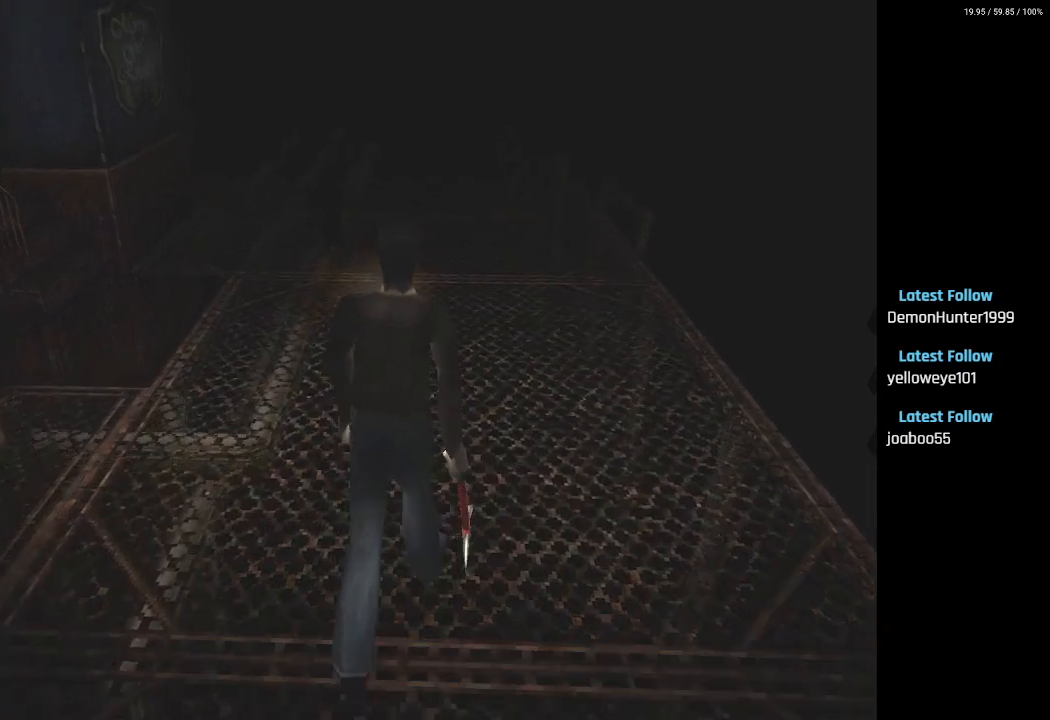
{"buttons": ["DPAD_UP"], "left_stick": "center", "right_stick": "center", "events": [[233, "DPAD_LEFT", "down"], [483, "DPAD_LEFT", "up"]]}
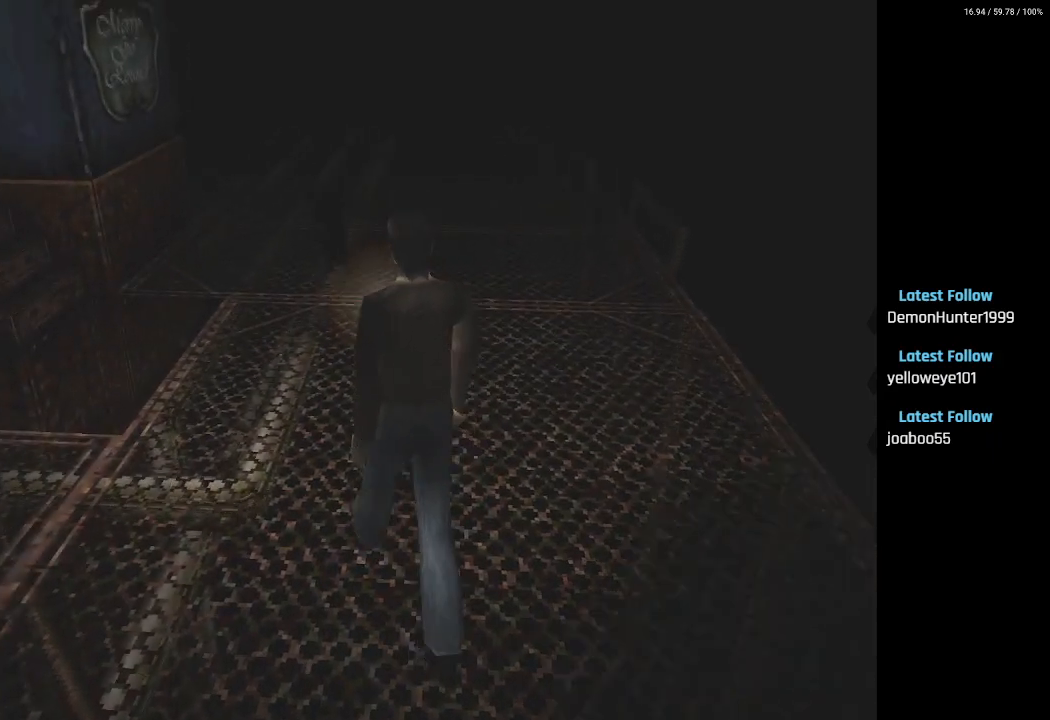
{"buttons": ["DPAD_UP"], "left_stick": "center", "right_stick": "center", "events": []}
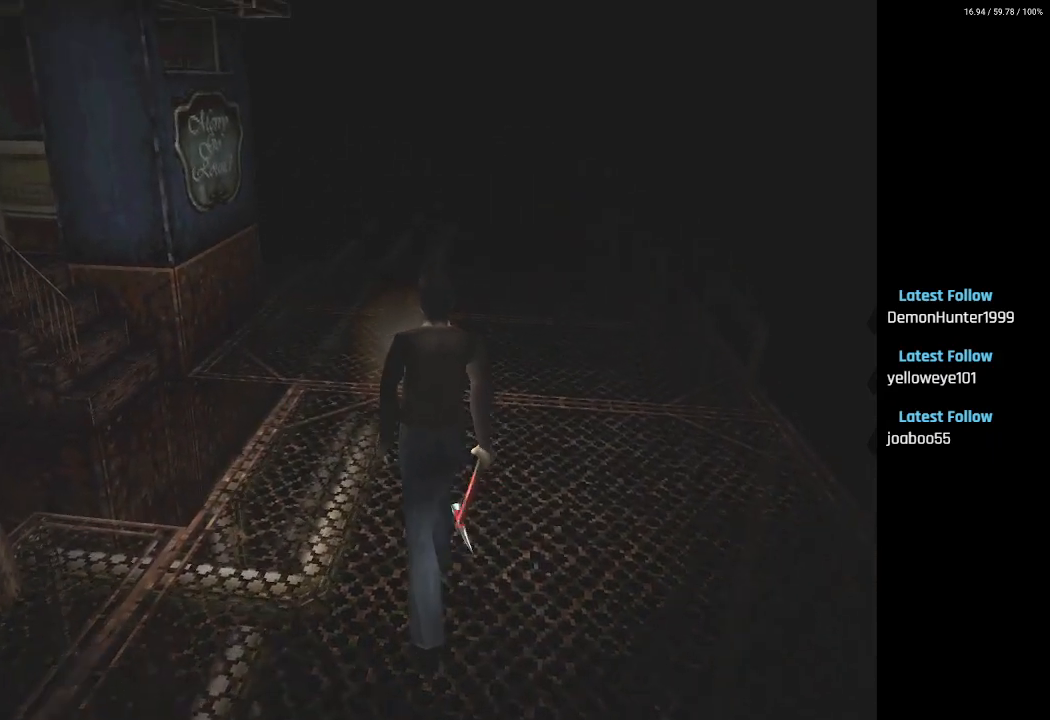
{"buttons": ["DPAD_UP"], "left_stick": "center", "right_stick": "center", "events": [[250, "DPAD_RIGHT", "down"], [333, "DPAD_RIGHT", "up"]]}
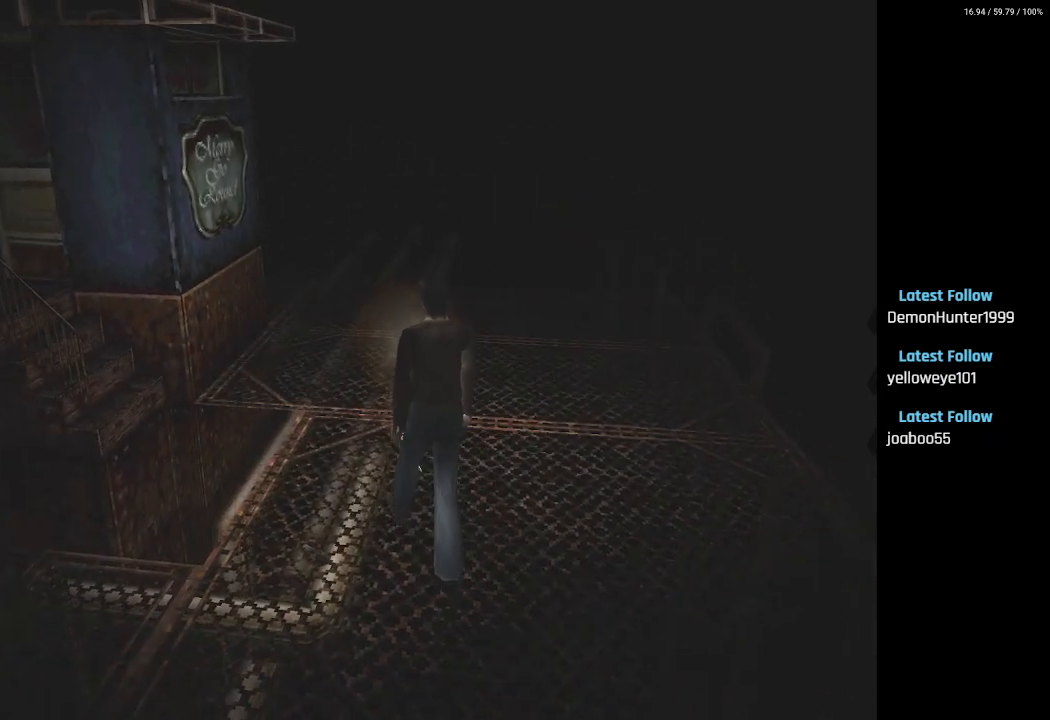
{"buttons": ["DPAD_UP"], "left_stick": "center", "right_stick": "center", "events": []}
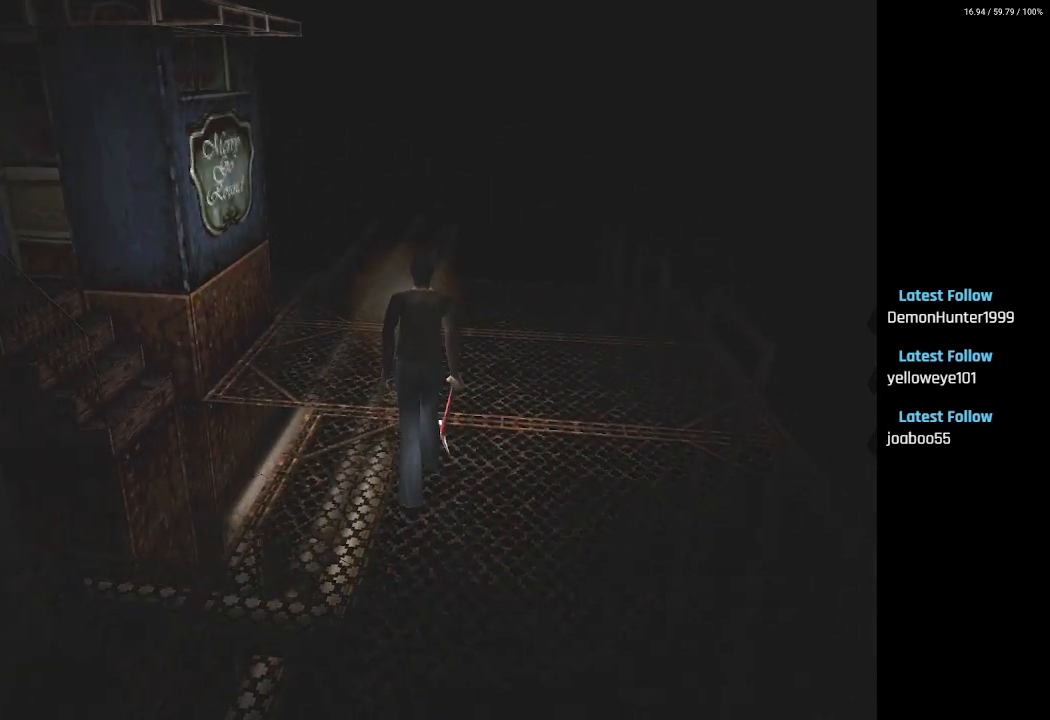
{"buttons": ["DPAD_UP"], "left_stick": "center", "right_stick": "center", "events": [[267, "DPAD_RIGHT", "down"], [417, "DPAD_RIGHT", "up"]]}
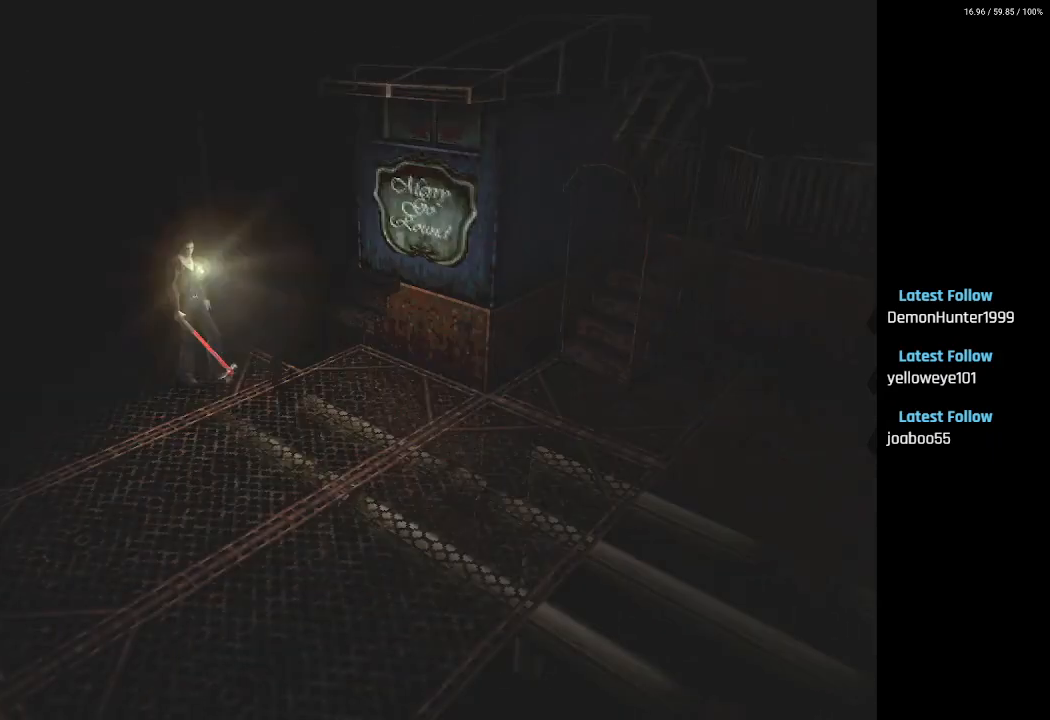
{"buttons": ["DPAD_UP"], "left_stick": "center", "right_stick": "center", "events": []}
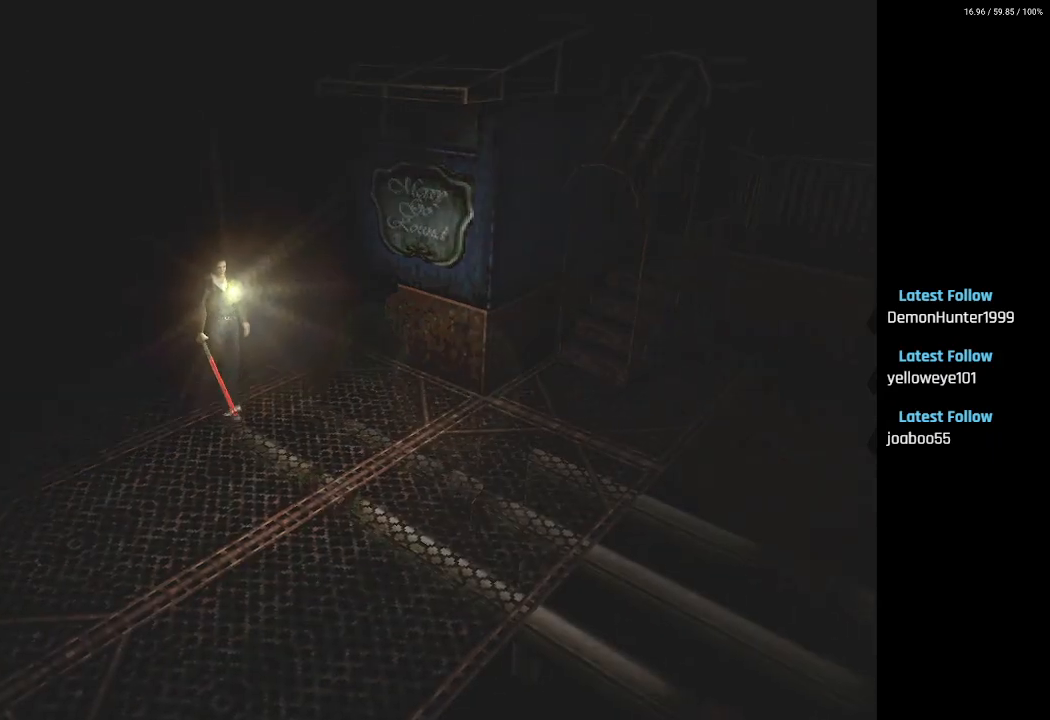
{"buttons": ["DPAD_UP", "DPAD_LEFT"], "left_stick": "center", "right_stick": "center", "events": [[17, "DPAD_LEFT", "down"]]}
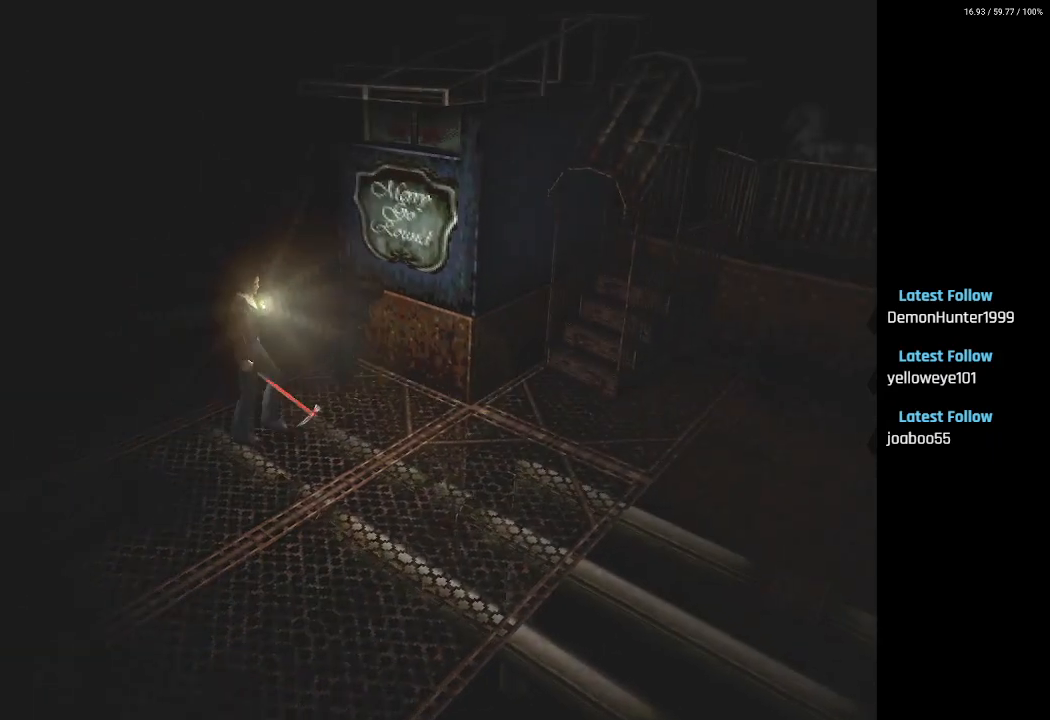
{"buttons": ["DPAD_UP"], "left_stick": "center", "right_stick": "center", "events": [[67, "DPAD_LEFT", "up"]]}
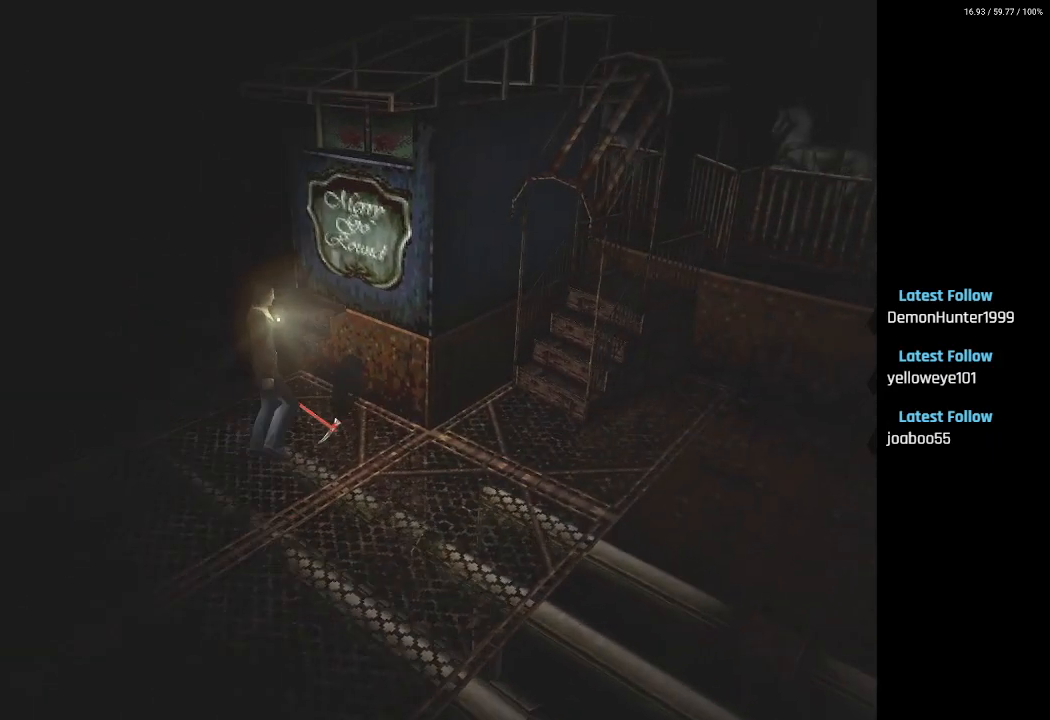
{"buttons": ["DPAD_RIGHT"], "left_stick": "center", "right_stick": "center", "events": [[350, "DPAD_UP", "up"], [400, "DPAD_RIGHT", "down"]]}
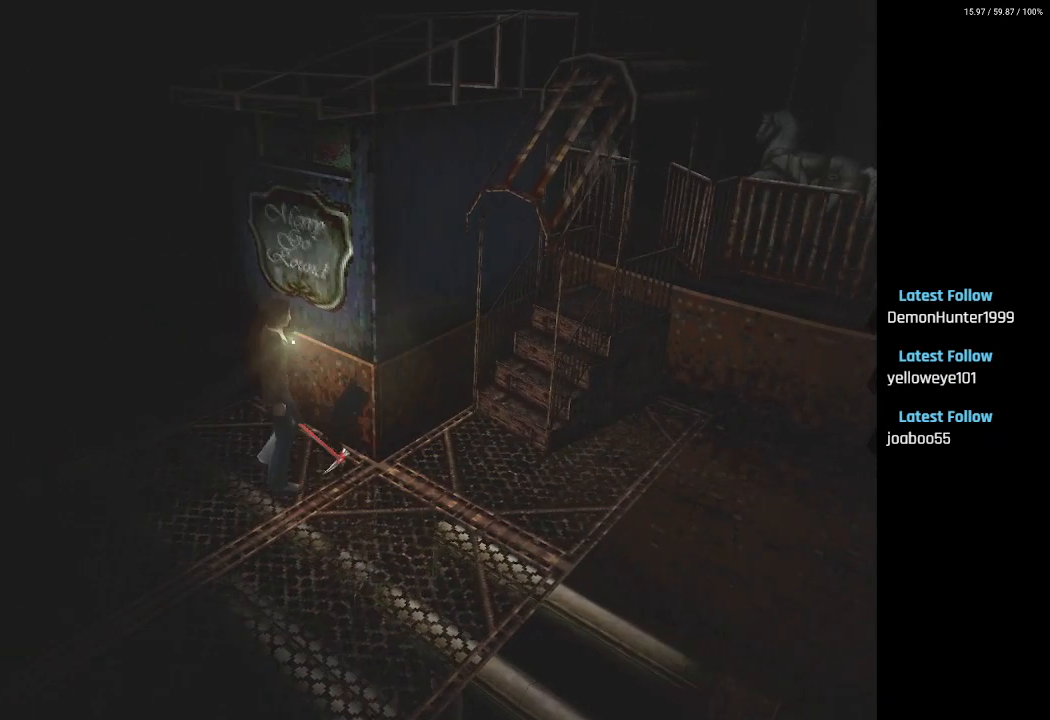
{"buttons": ["DPAD_UP"], "left_stick": "center", "right_stick": "center", "events": [[367, "DPAD_RIGHT", "up"], [367, "DPAD_UP", "down"]]}
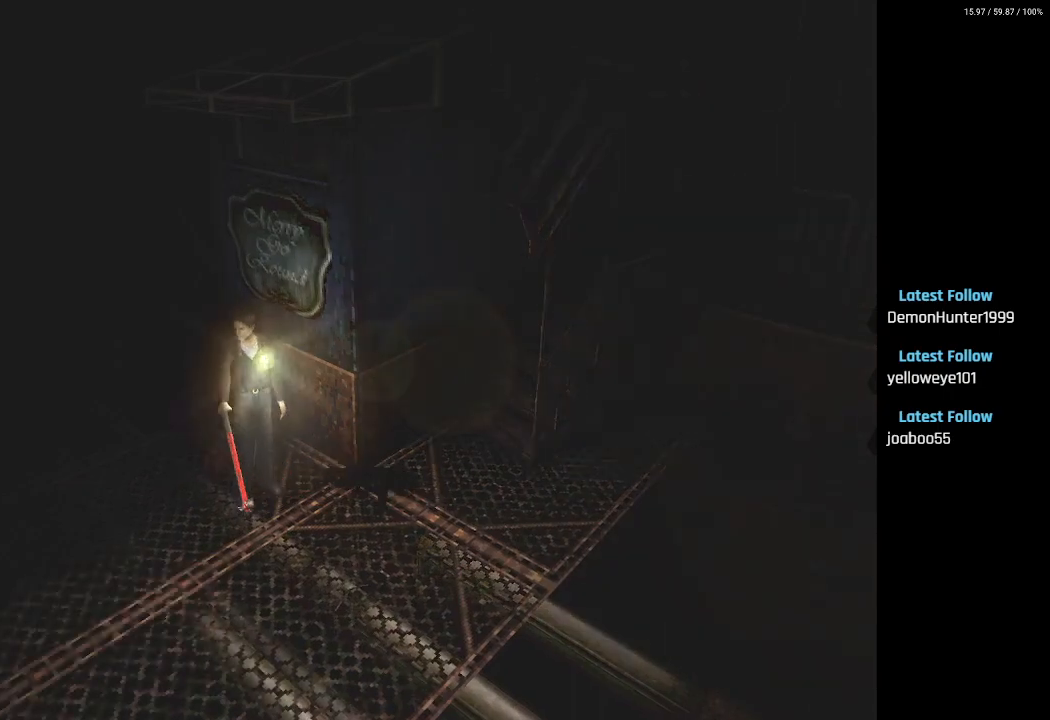
{"buttons": ["DPAD_UP"], "left_stick": "center", "right_stick": "center", "events": []}
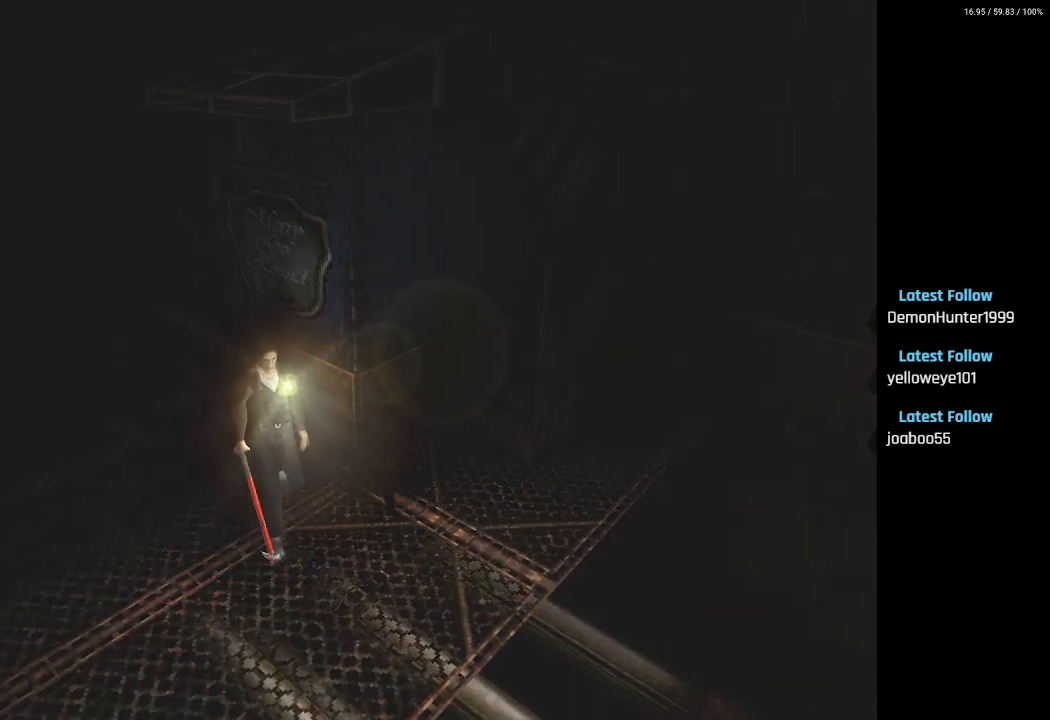
{"buttons": ["SQUARE", "DPAD_UP"], "left_stick": "center", "right_stick": "center", "events": [[83, "DPAD_RIGHT", "down"], [400, "DPAD_RIGHT", "up"], [433, "SQUARE", "down"]]}
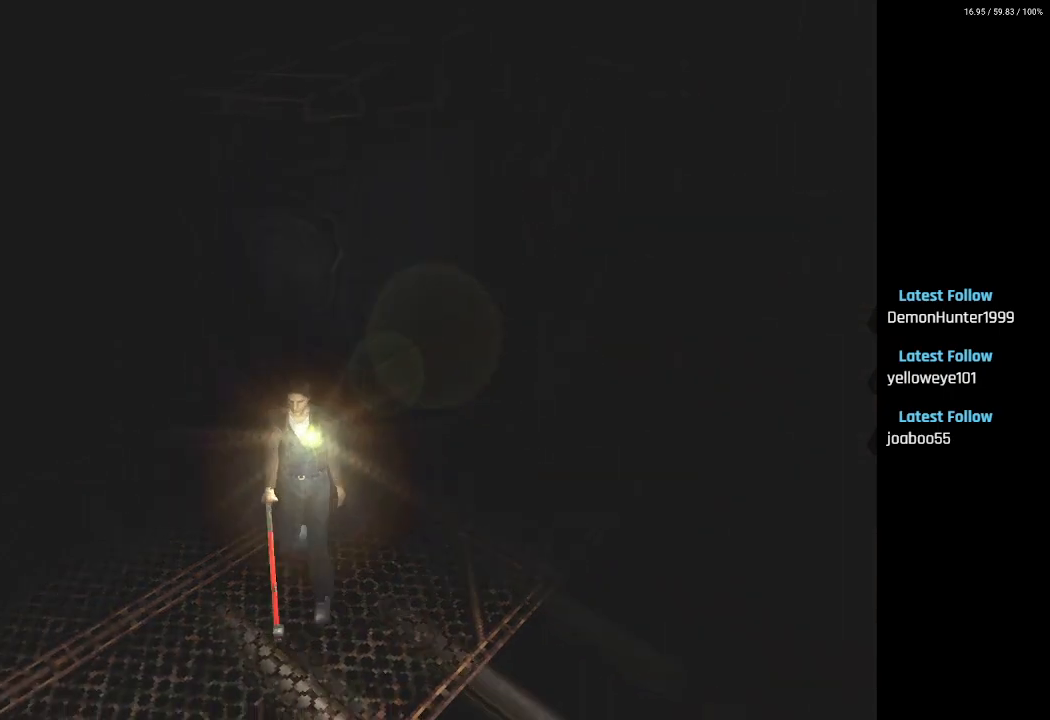
{"buttons": ["SQUARE", "DPAD_UP"], "left_stick": "center", "right_stick": "center", "events": []}
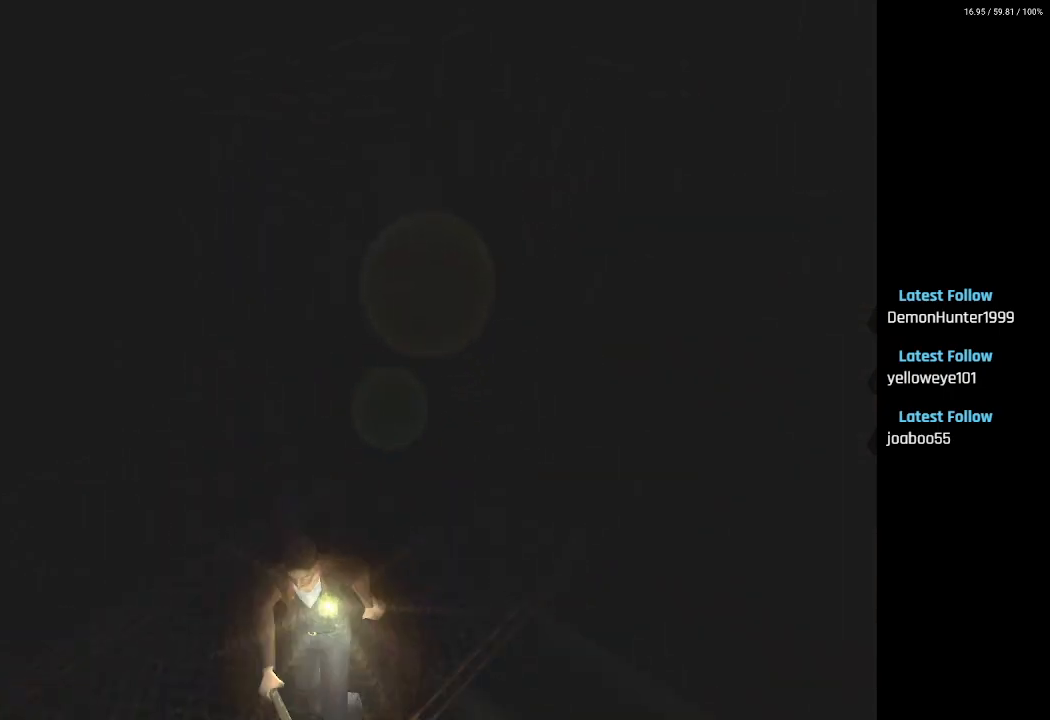
{"buttons": ["SQUARE", "DPAD_UP", "DPAD_RIGHT"], "left_stick": "center", "right_stick": "center", "events": [[283, "DPAD_RIGHT", "down"]]}
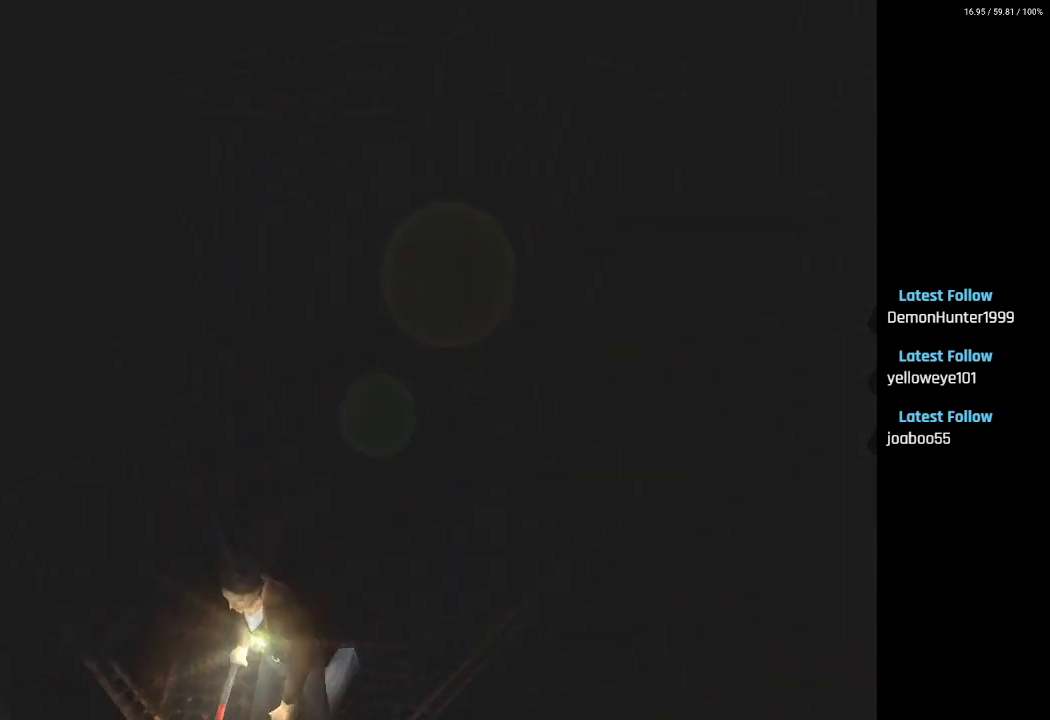
{"buttons": ["DPAD_UP", "DPAD_RIGHT"], "left_stick": "center", "right_stick": "center", "events": [[183, "DPAD_RIGHT", "up"], [183, "SQUARE", "up"], [417, "L1", "down"], [417, "L2", "down"], [483, "L2", "up"], [500, "DPAD_RIGHT", "down"], [500, "L1", "up"]]}
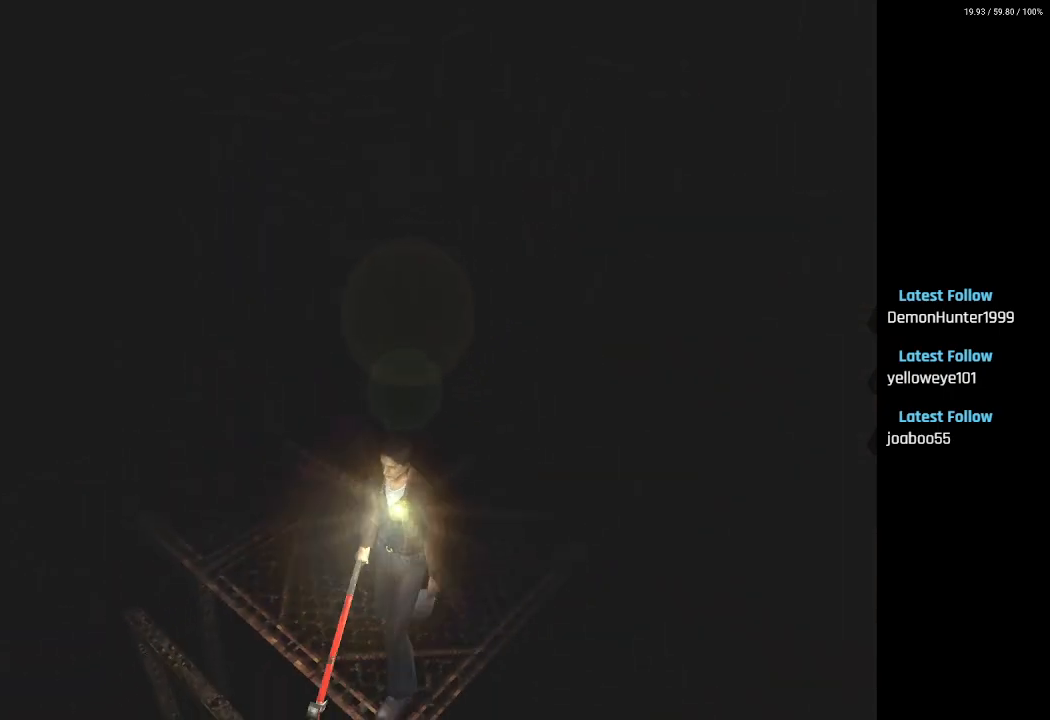
{"buttons": ["DPAD_UP"], "left_stick": "center", "right_stick": "center", "events": [[117, "DPAD_UP", "up"], [400, "DPAD_UP", "down"], [500, "DPAD_RIGHT", "up"]]}
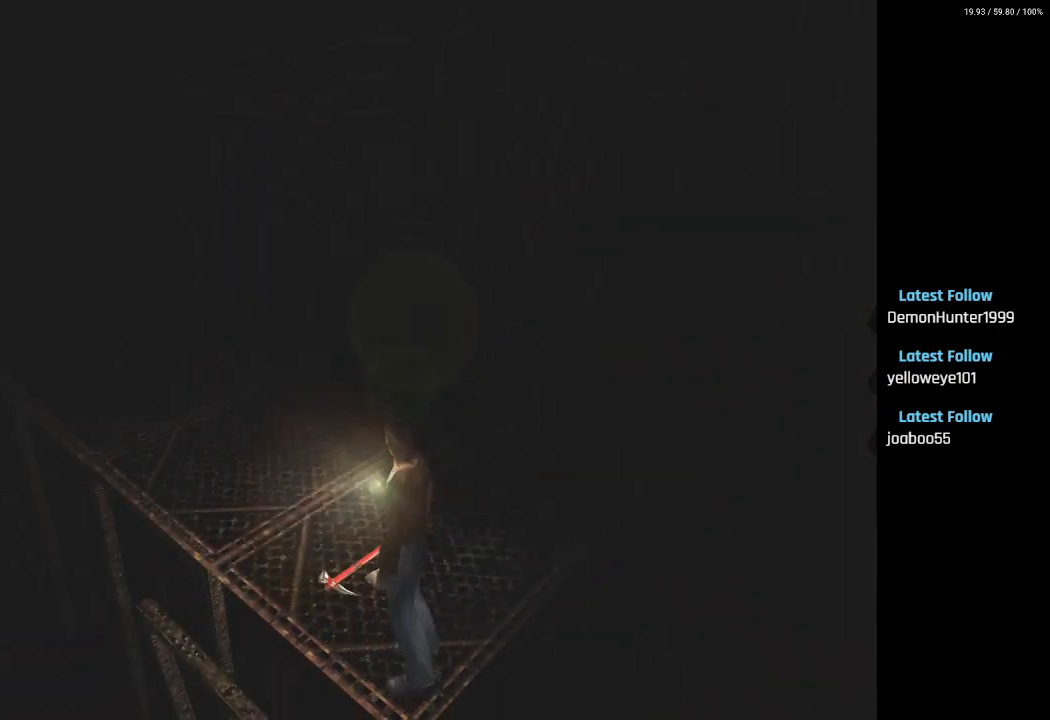
{"buttons": ["SQUARE", "DPAD_UP"], "left_stick": "center", "right_stick": "center", "events": [[17, "SQUARE", "down"], [50, "DPAD_RIGHT", "down"], [267, "DPAD_RIGHT", "up"]]}
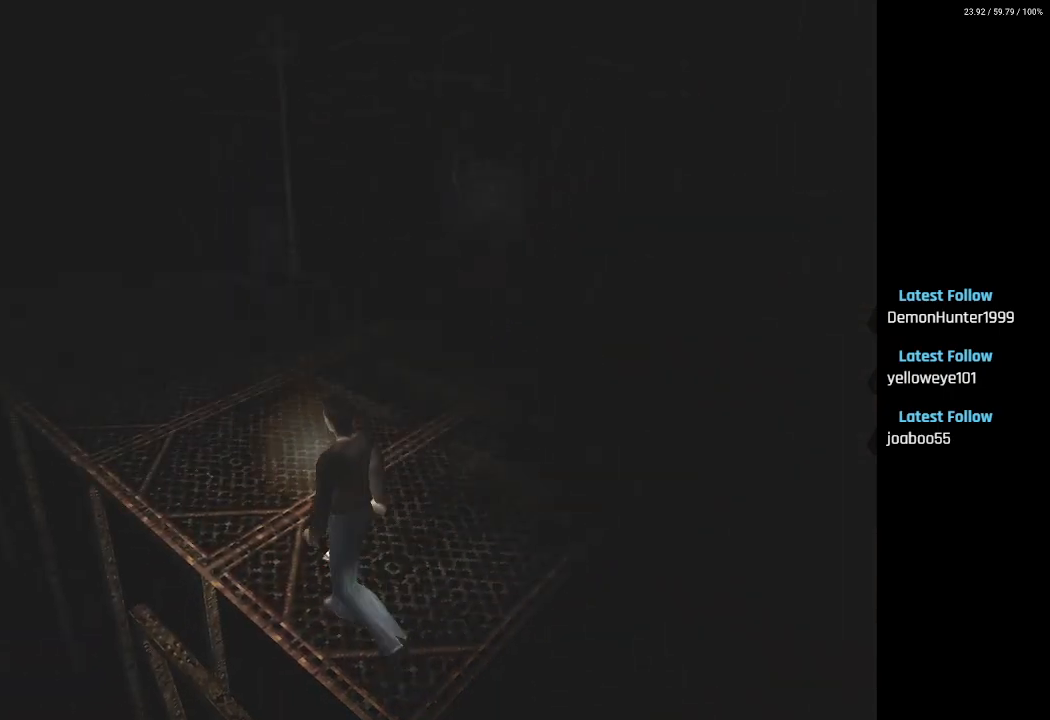
{"buttons": ["SQUARE", "DPAD_UP"], "left_stick": "center", "right_stick": "center", "events": []}
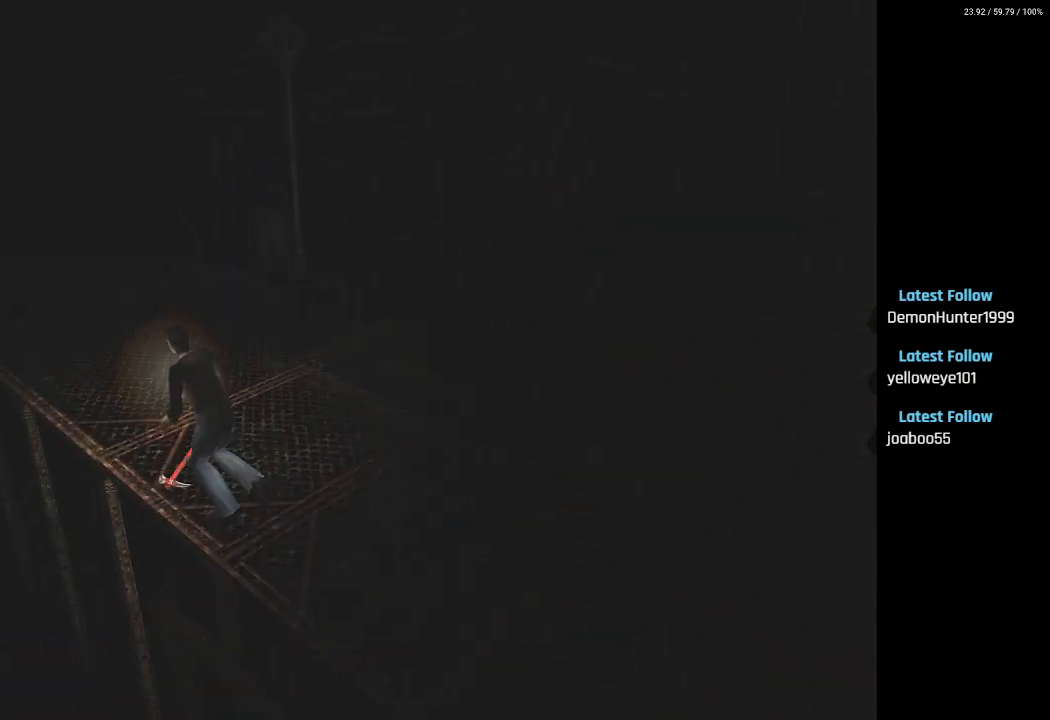
{"buttons": ["SQUARE", "DPAD_UP"], "left_stick": "center", "right_stick": "center", "events": []}
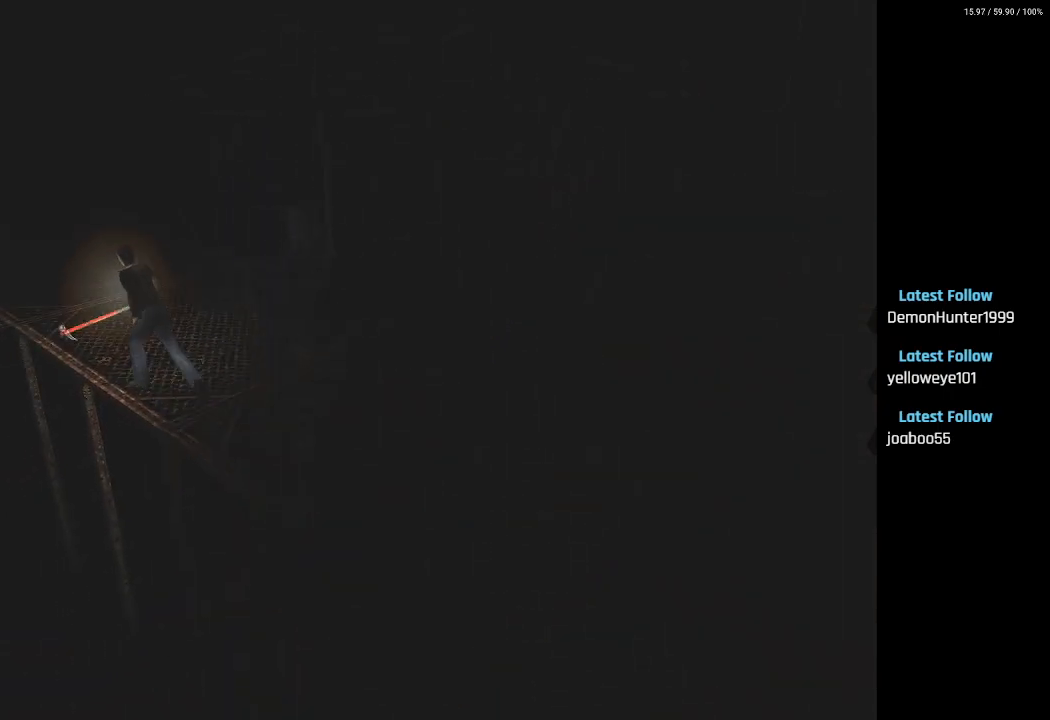
{"buttons": ["SQUARE", "DPAD_UP"], "left_stick": "center", "right_stick": "center", "events": []}